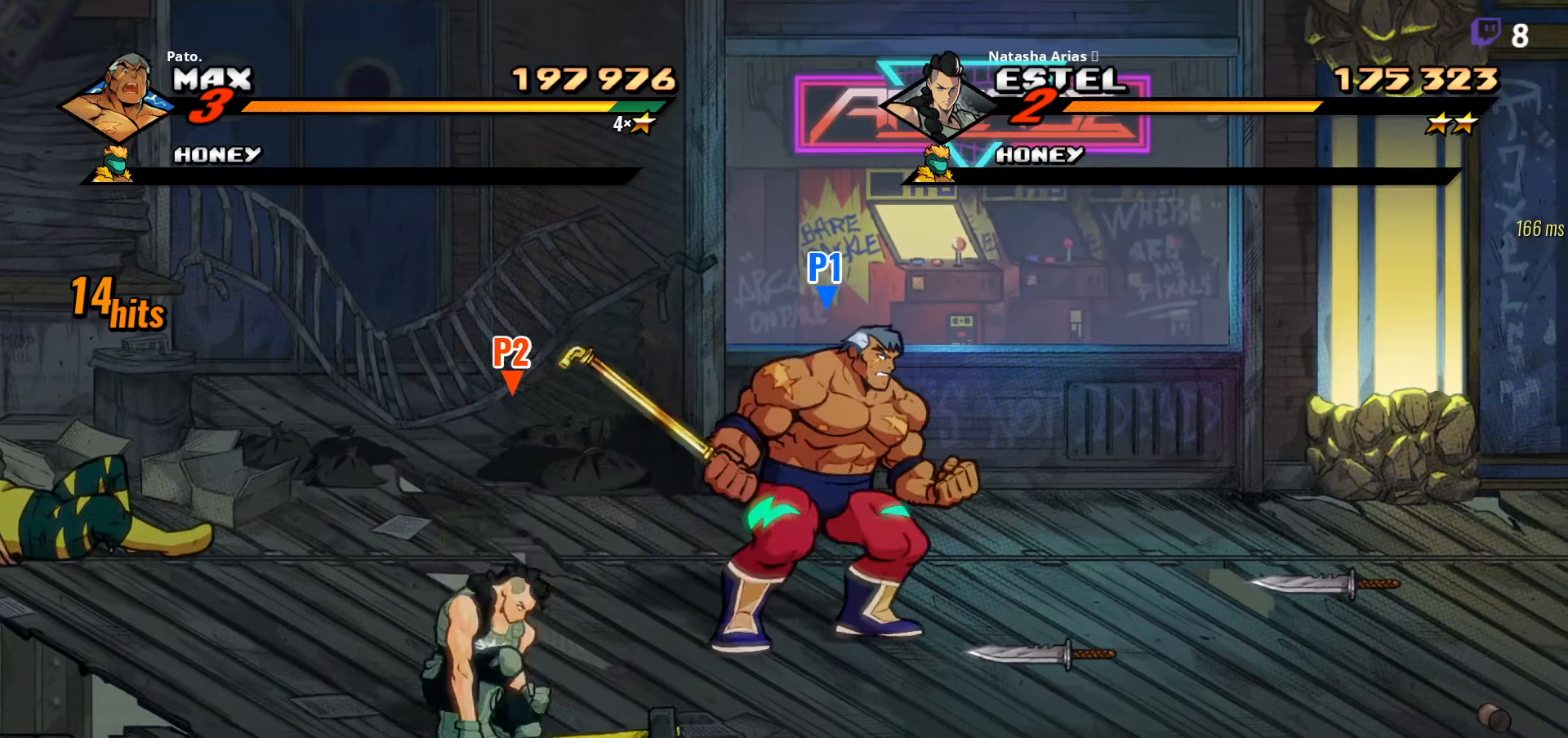
Gameplay with a controller (Xbox layout); each line is a JSON object with the inputs held at the frame after it. "events" lists button and stick changes between this image and that frame as [ms after this image, input, new state], when the widget could be followed in between. Not read: left_stick.
{"buttons": ["DPAD_RIGHT"], "right_stick": "center", "events": [[100, "DPAD_RIGHT", "down"]]}
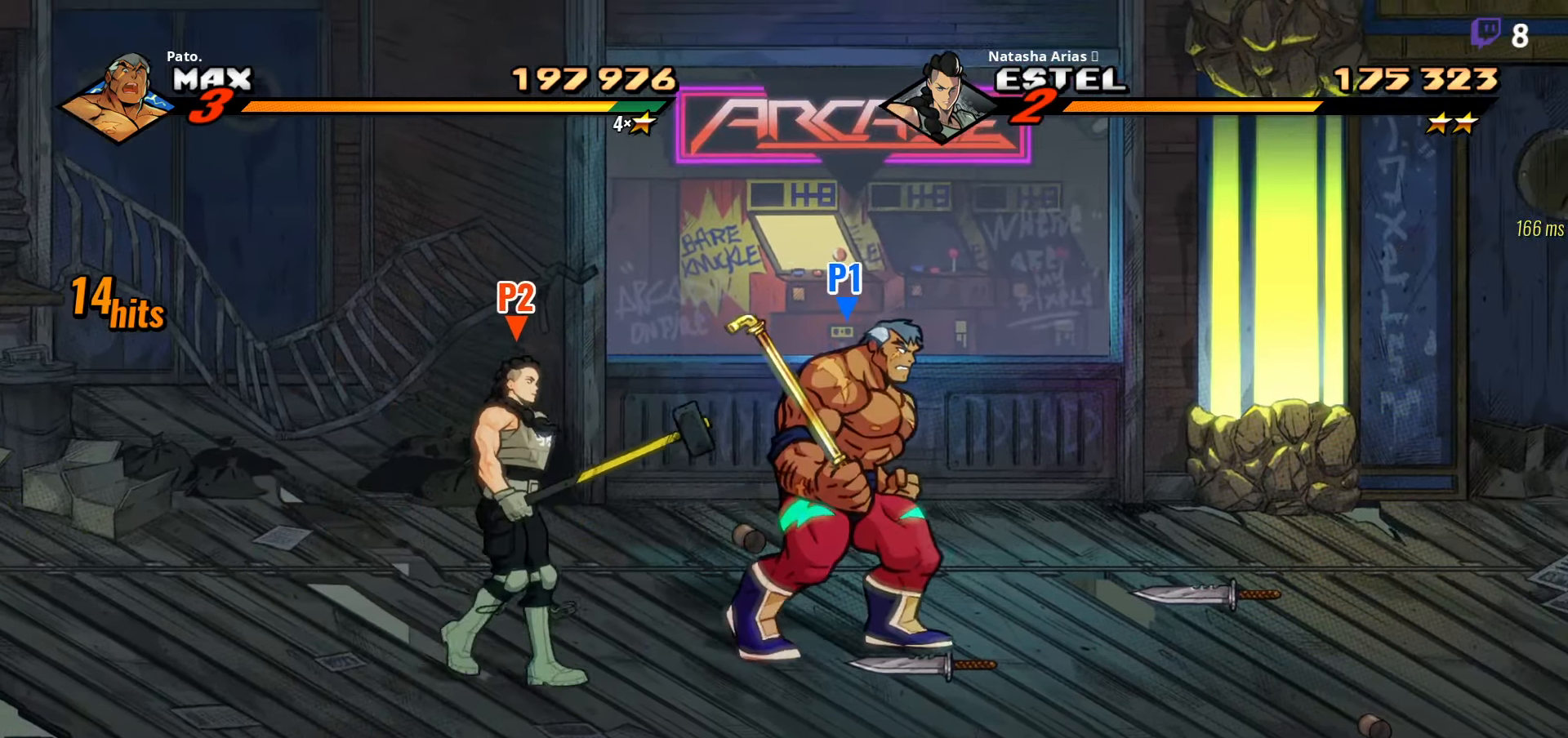
{"buttons": ["A", "DPAD_RIGHT"], "right_stick": "center", "events": [[67, "B", "down"], [150, "B", "up"], [350, "A", "down"], [434, "A", "up"], [484, "A", "down"]]}
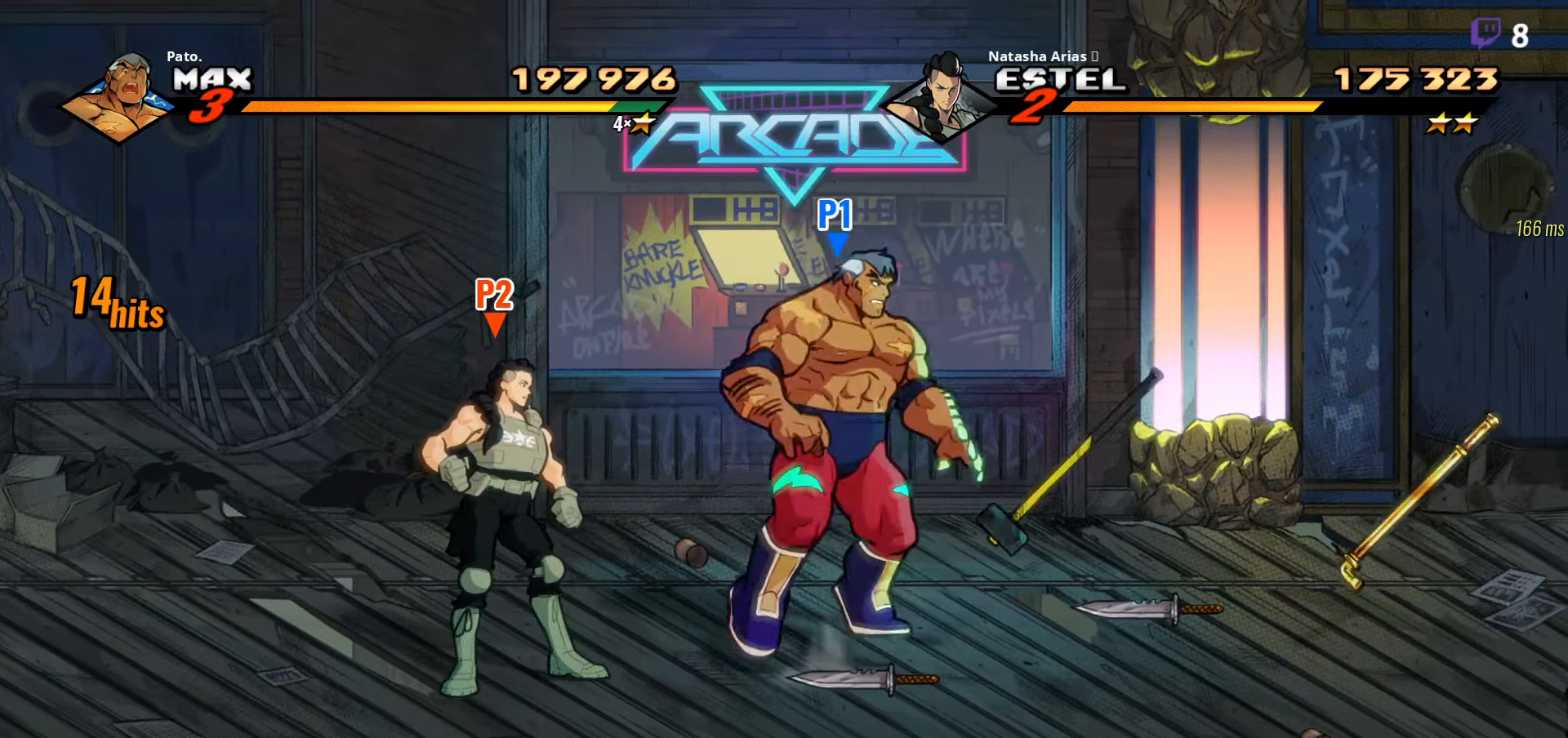
{"buttons": ["DPAD_RIGHT"], "right_stick": "center", "events": [[67, "A", "up"], [184, "L1", "down"], [267, "L1", "up"]]}
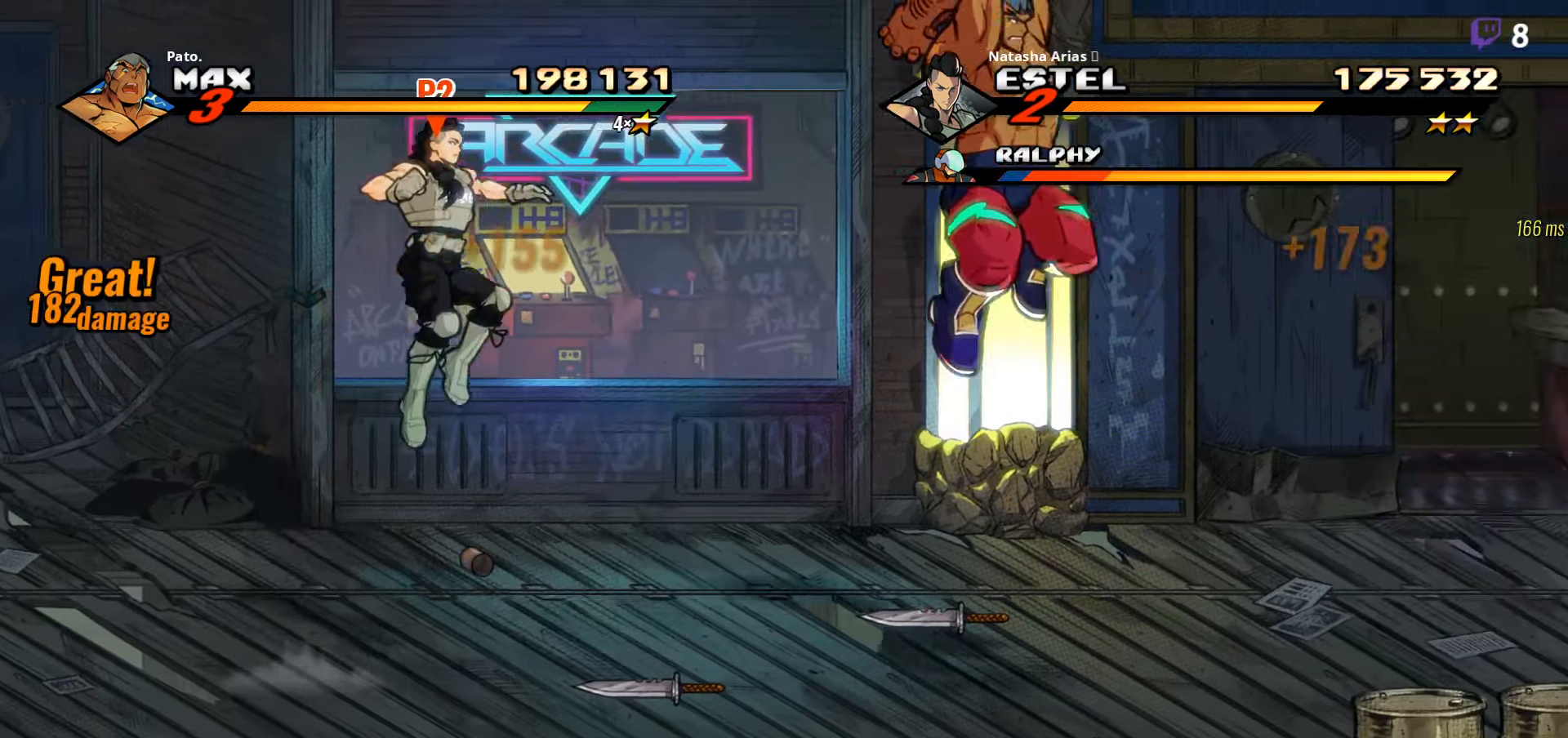
{"buttons": [], "right_stick": "center", "events": [[500, "DPAD_RIGHT", "up"]]}
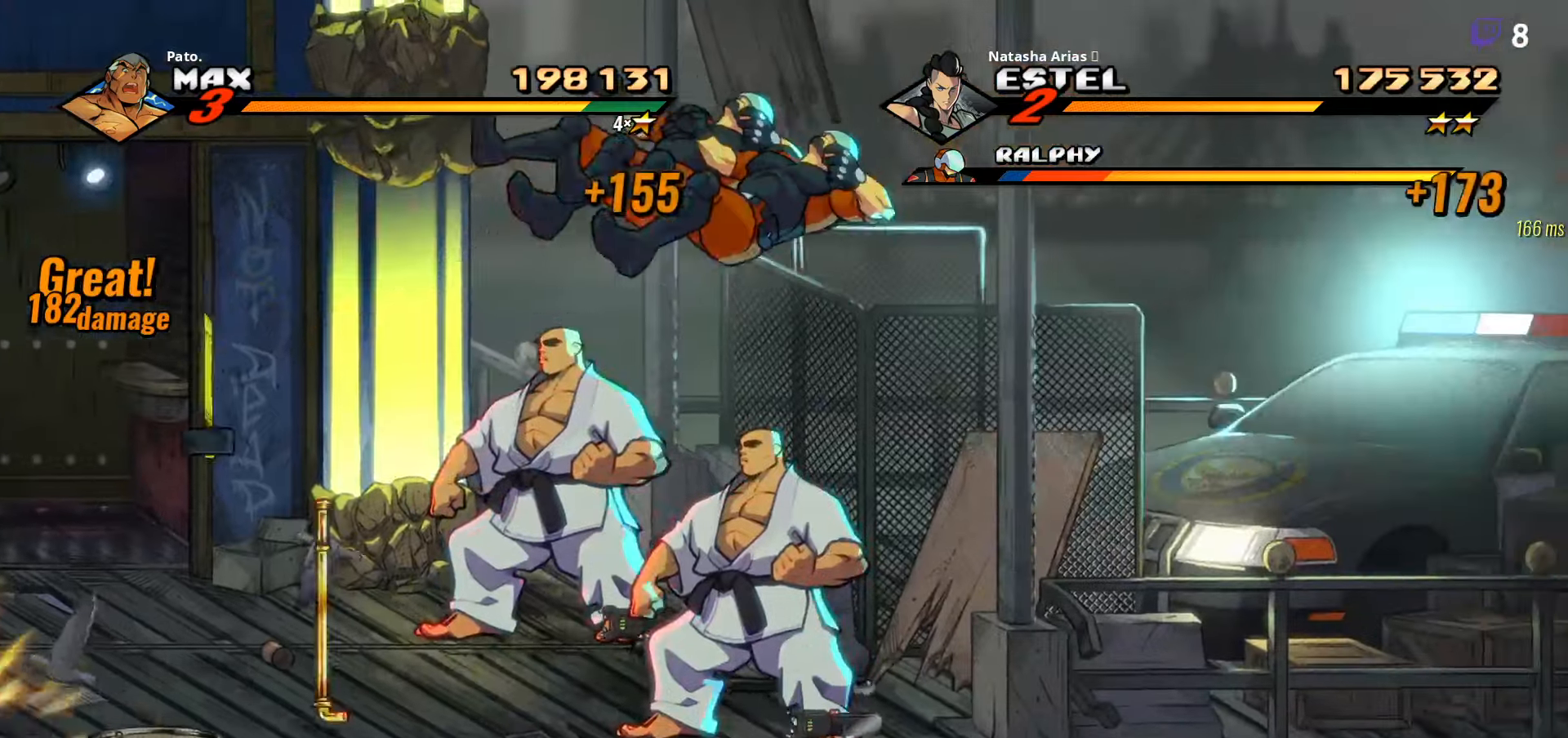
{"buttons": [], "right_stick": "center", "events": []}
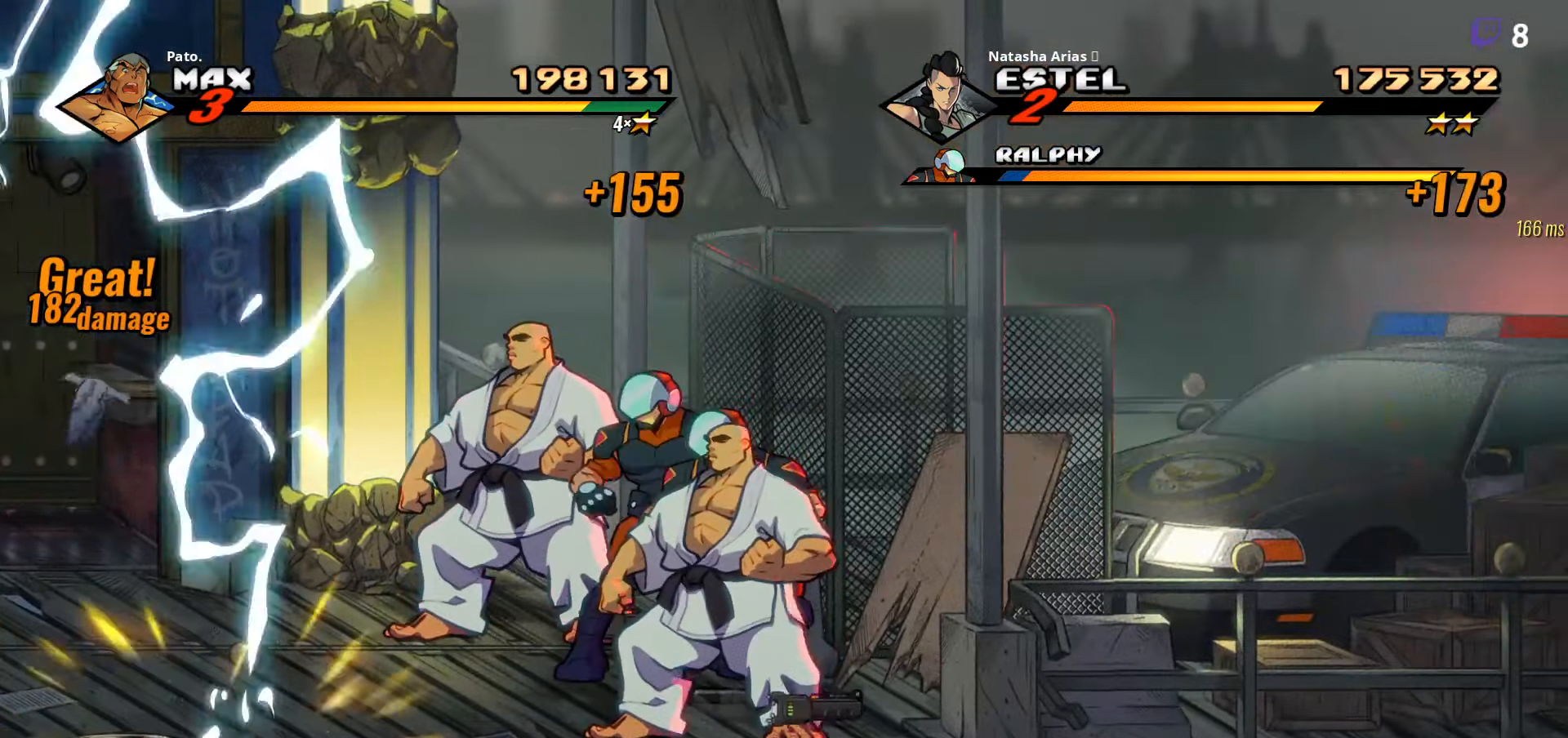
{"buttons": [], "right_stick": "center", "events": []}
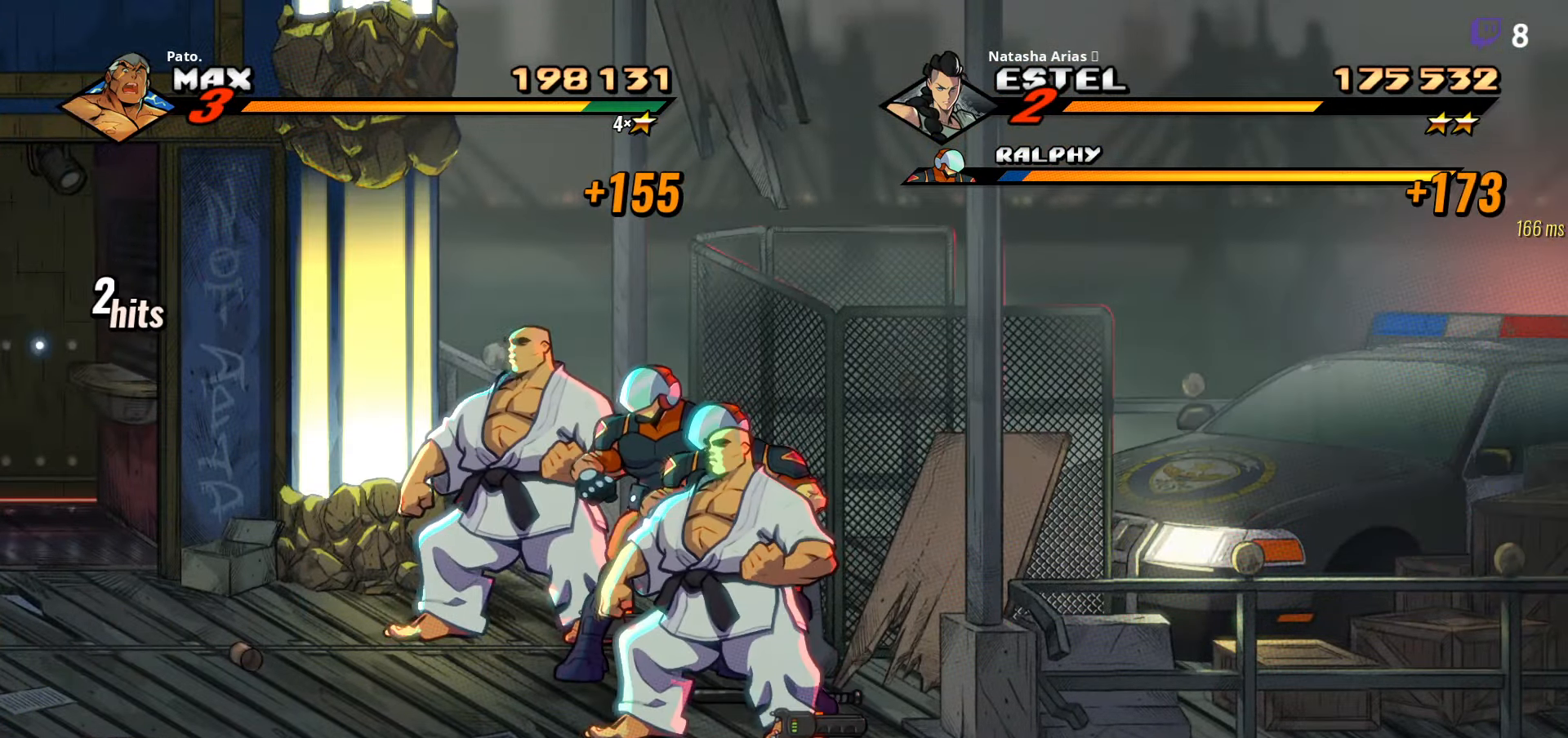
{"buttons": [], "right_stick": "center", "events": []}
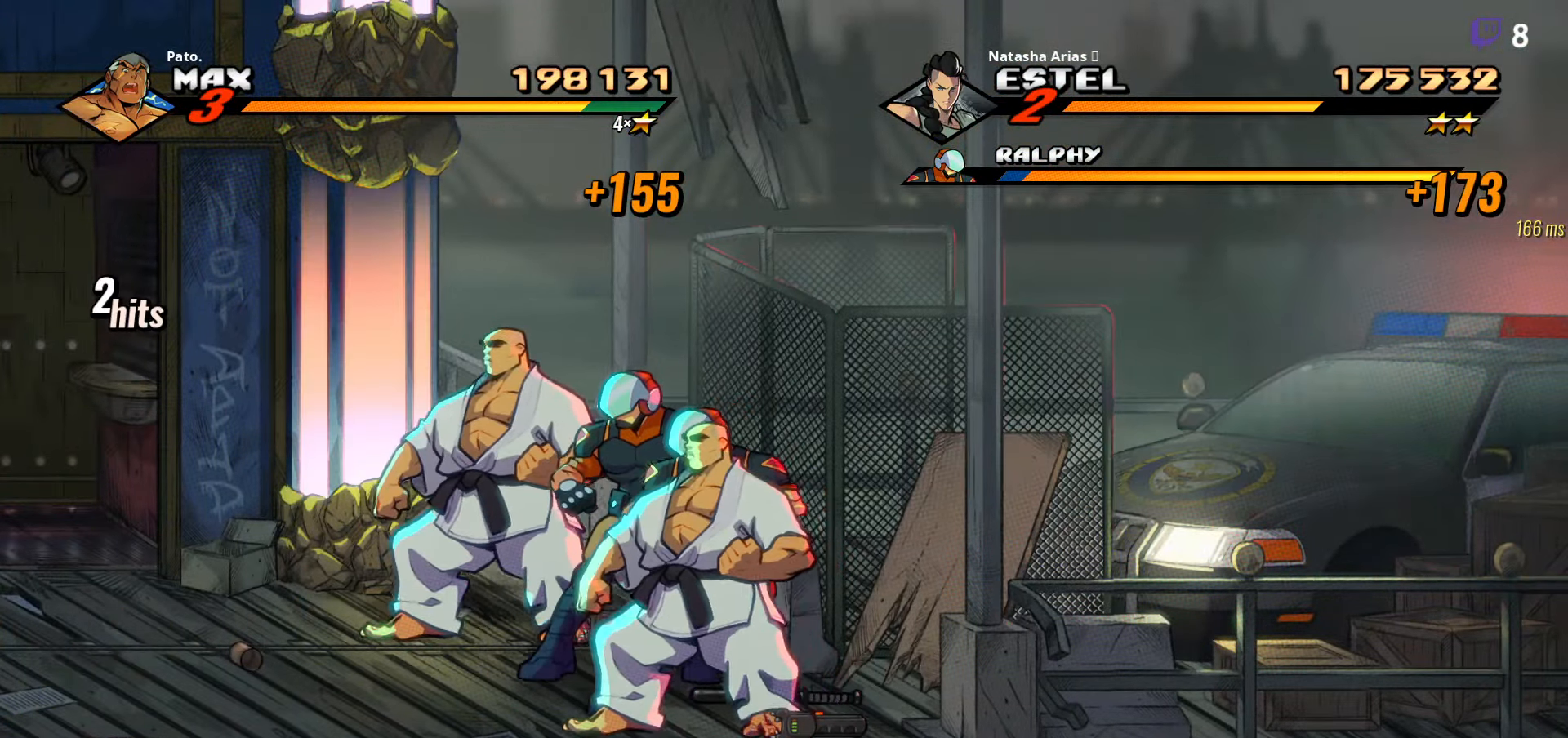
{"buttons": [], "right_stick": "center", "events": []}
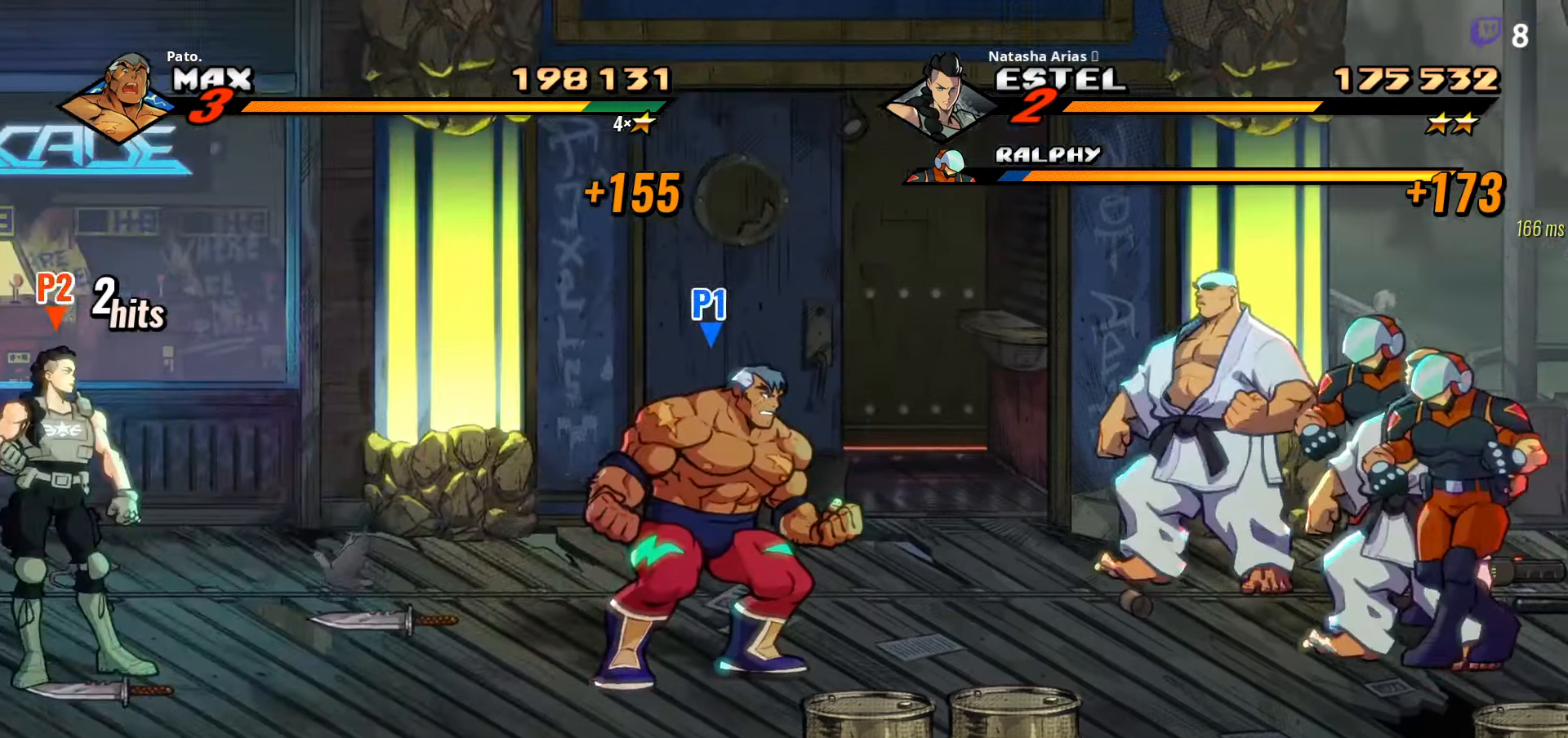
{"buttons": ["DPAD_UP", "DPAD_RIGHT"], "right_stick": "center", "events": [[200, "DPAD_UP", "down"], [483, "DPAD_RIGHT", "down"]]}
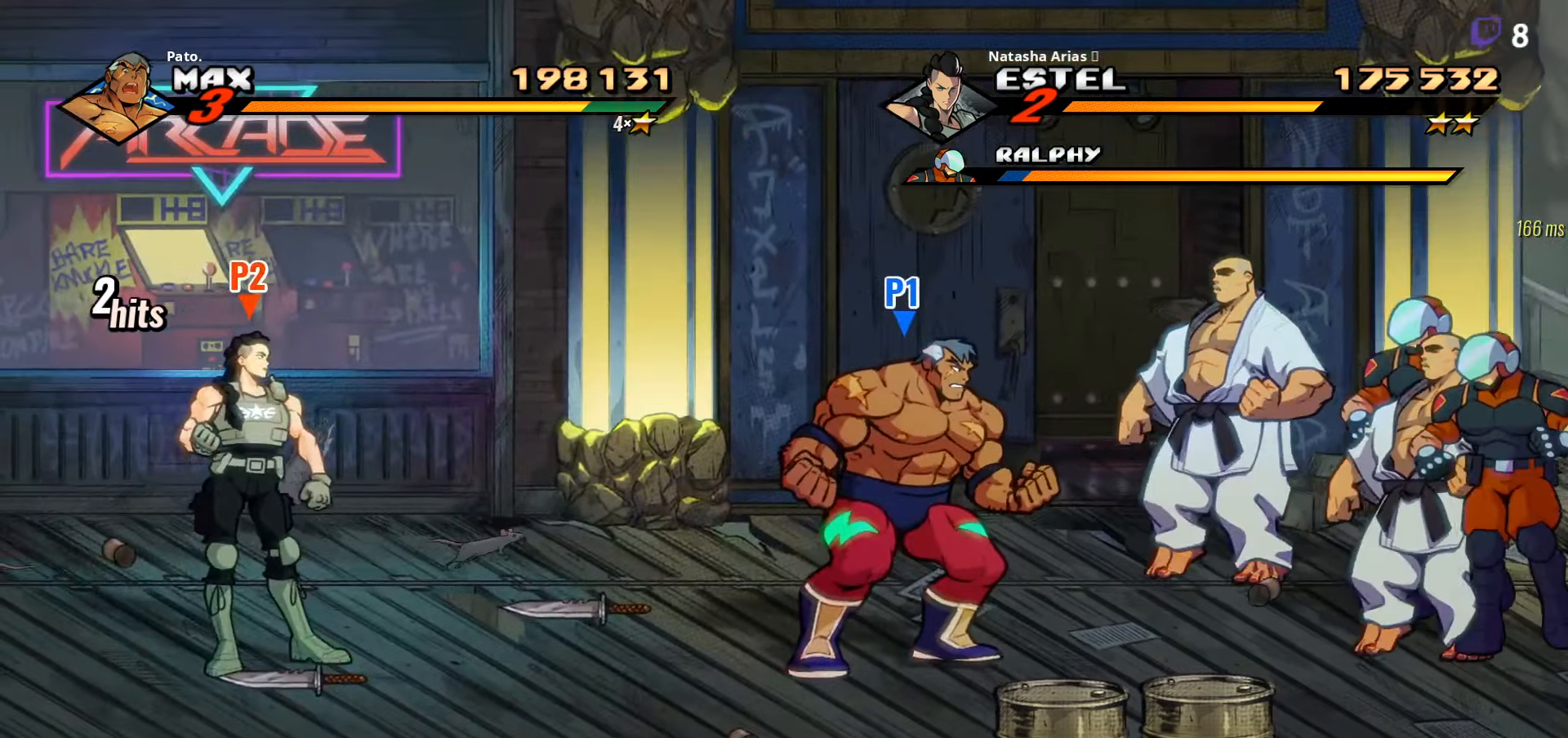
{"buttons": ["DPAD_UP", "DPAD_RIGHT"], "right_stick": "center", "events": []}
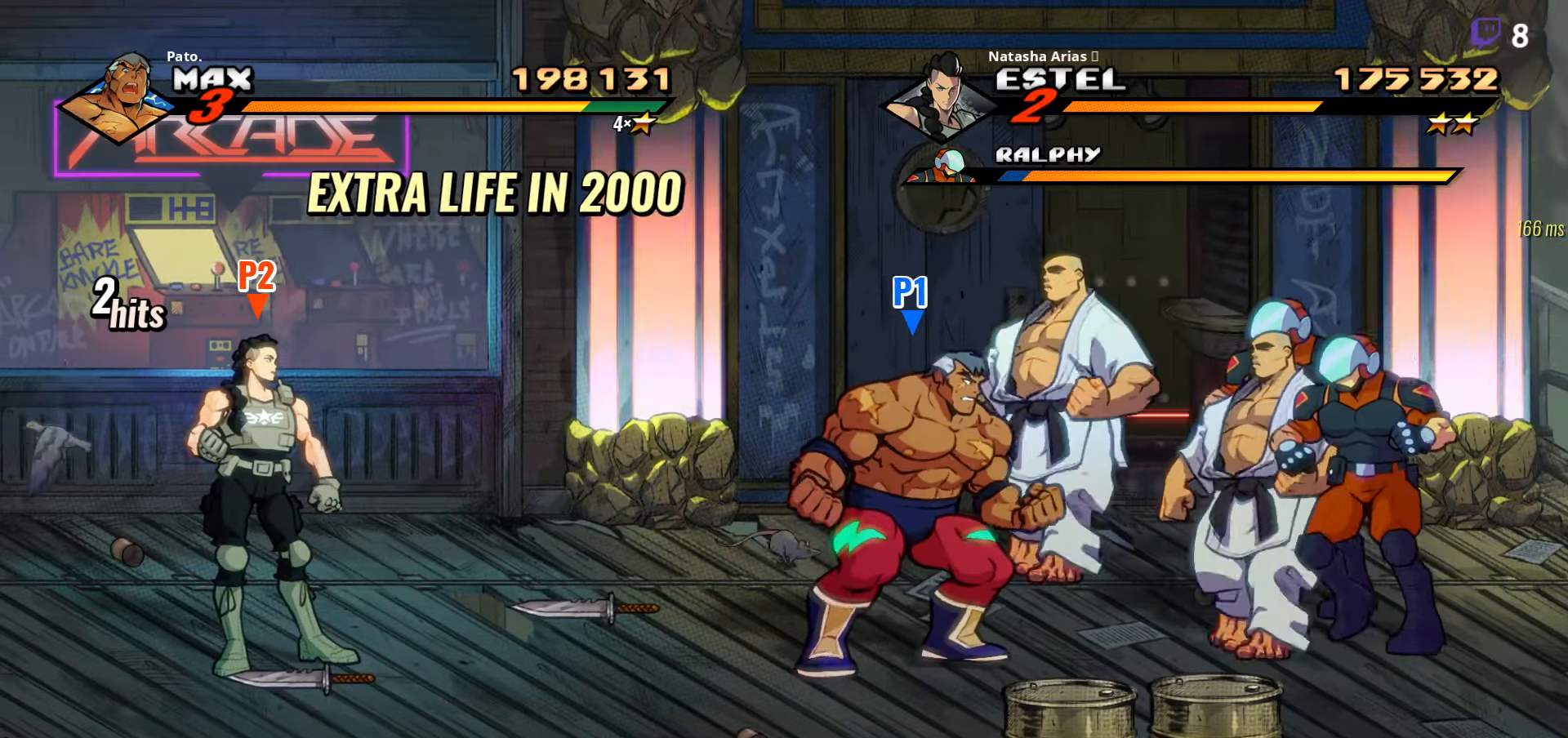
{"buttons": ["DPAD_UP", "DPAD_RIGHT"], "right_stick": "center", "events": [[433, "Y", "down"], [500, "Y", "up"]]}
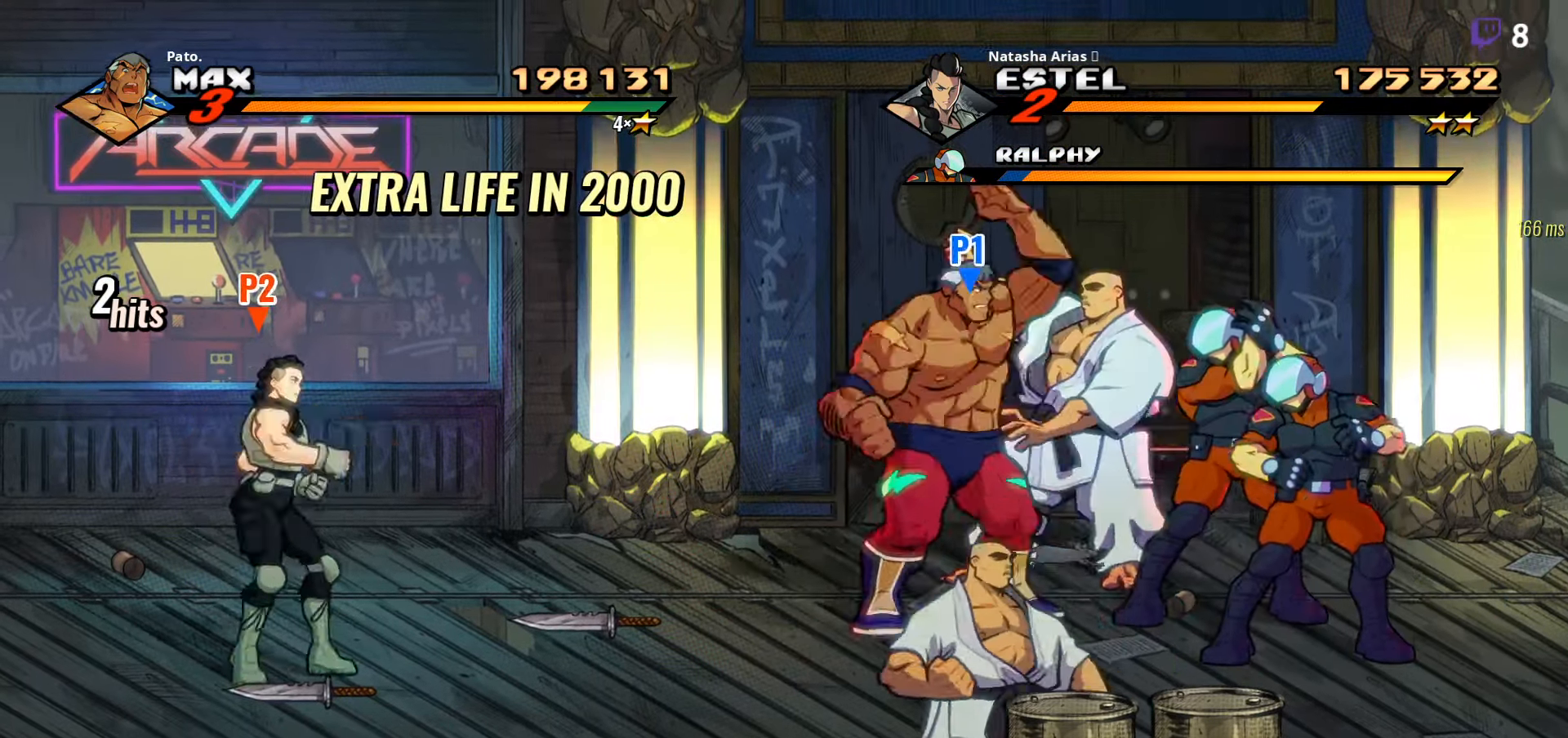
{"buttons": ["Y"], "right_stick": "center", "events": [[66, "DPAD_UP", "up"], [66, "Y", "down"], [116, "DPAD_RIGHT", "up"], [116, "Y", "up"], [183, "Y", "down"], [266, "Y", "up"], [316, "Y", "down"], [383, "Y", "up"], [466, "Y", "down"]]}
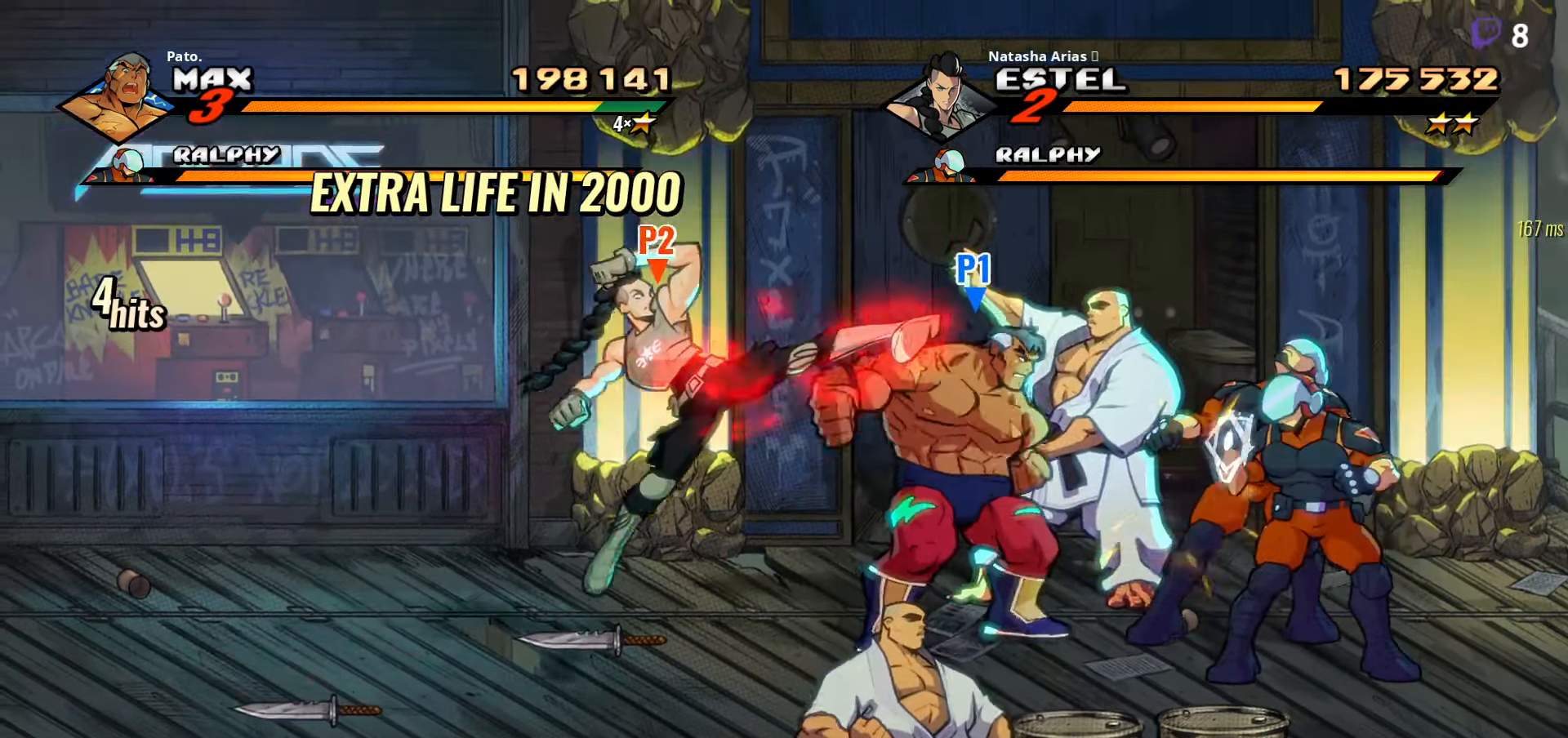
{"buttons": [], "right_stick": "center", "events": [[50, "Y", "up"], [100, "Y", "down"], [150, "Y", "up"], [250, "Y", "down"], [283, "Y", "up"], [366, "Y", "down"], [466, "Y", "up"]]}
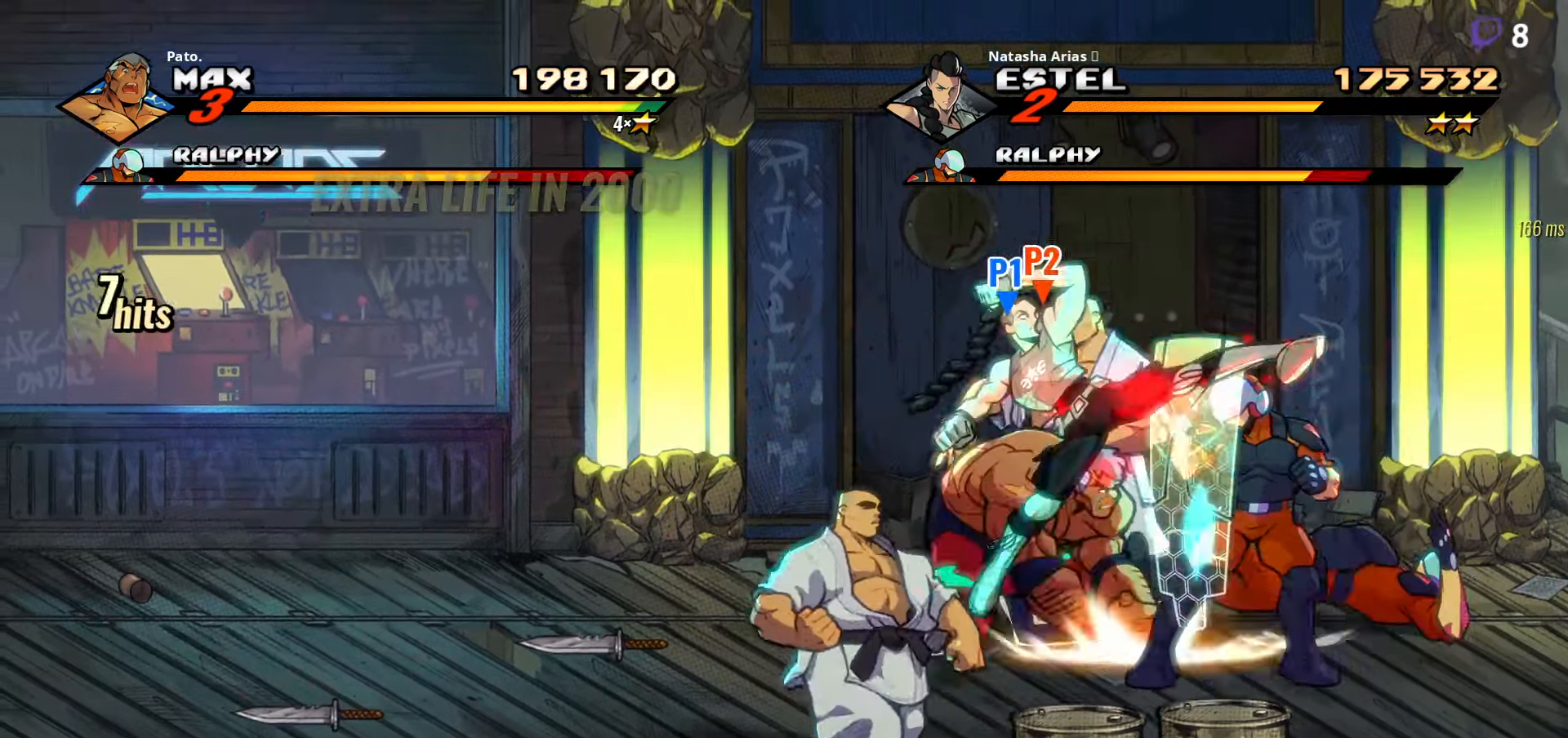
{"buttons": ["Y", "DPAD_UP", "DPAD_RIGHT"], "right_stick": "center", "events": [[50, "L1", "down"], [200, "L1", "up"], [233, "DPAD_RIGHT", "down"], [333, "Y", "down"], [383, "Y", "up"], [400, "DPAD_UP", "down"], [467, "Y", "down"]]}
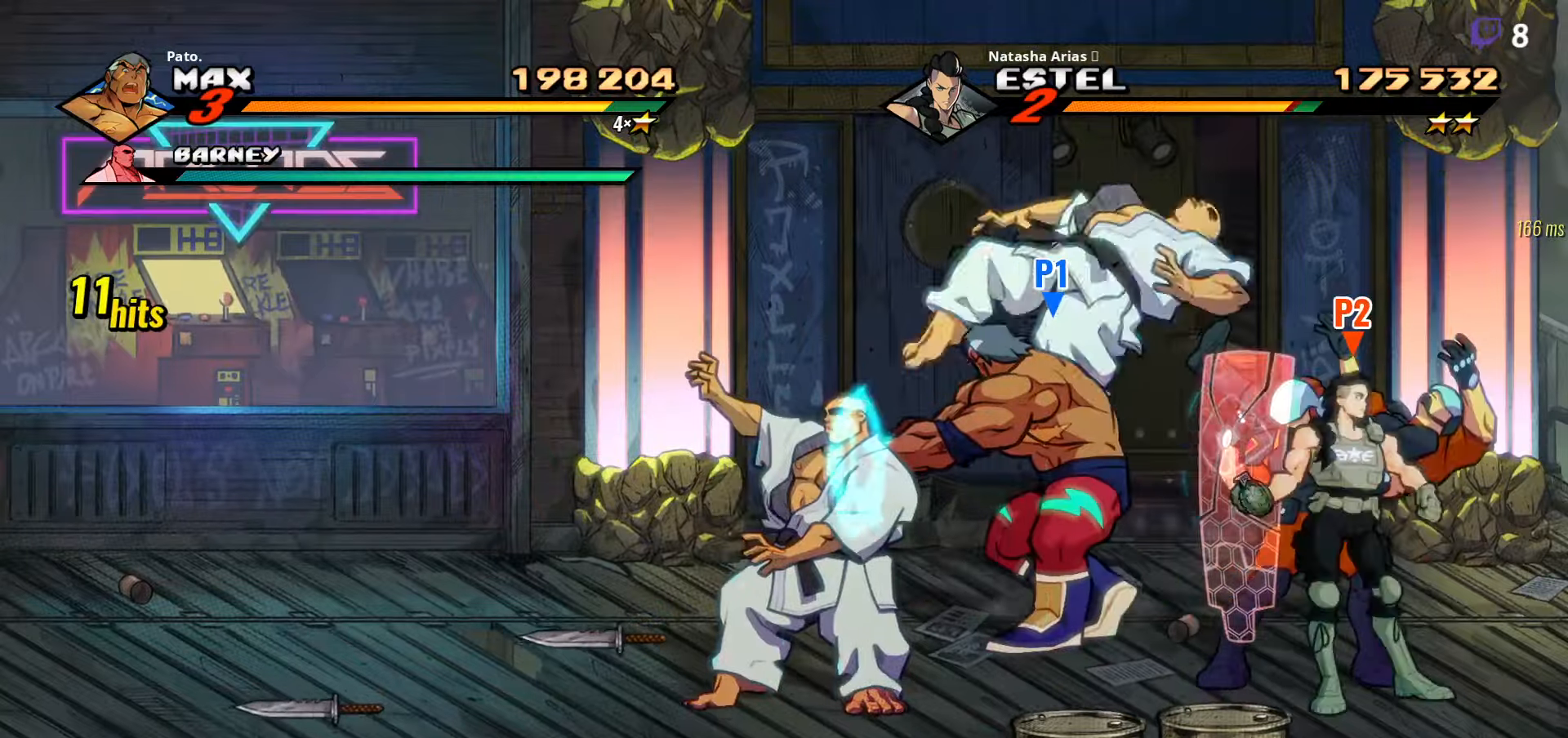
{"buttons": ["Y", "DPAD_RIGHT"], "right_stick": "center", "events": [[50, "Y", "up"], [117, "Y", "down"], [183, "Y", "up"], [283, "Y", "down"], [367, "DPAD_UP", "up"], [383, "Y", "up"], [483, "Y", "down"]]}
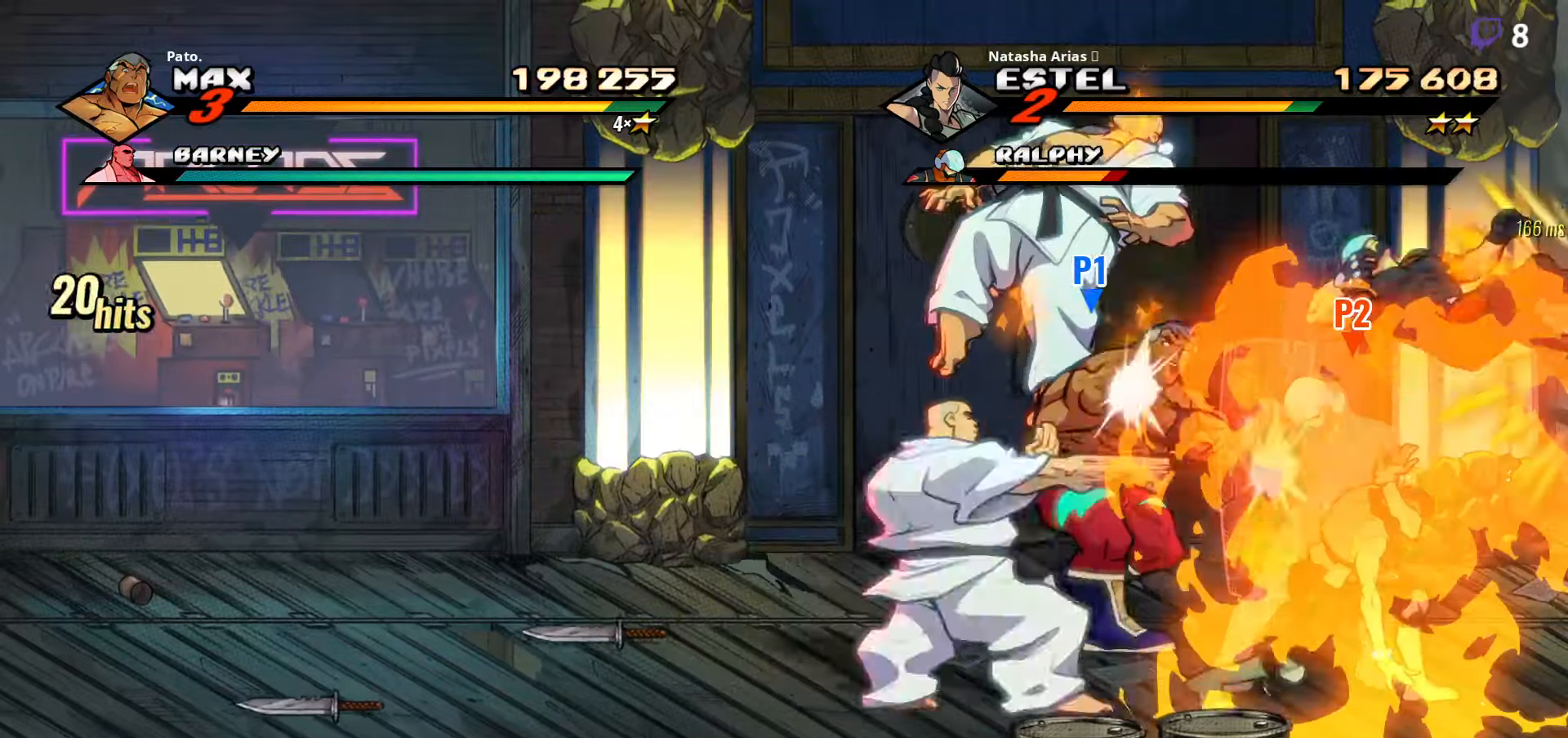
{"buttons": ["DPAD_LEFT"], "right_stick": "center"}
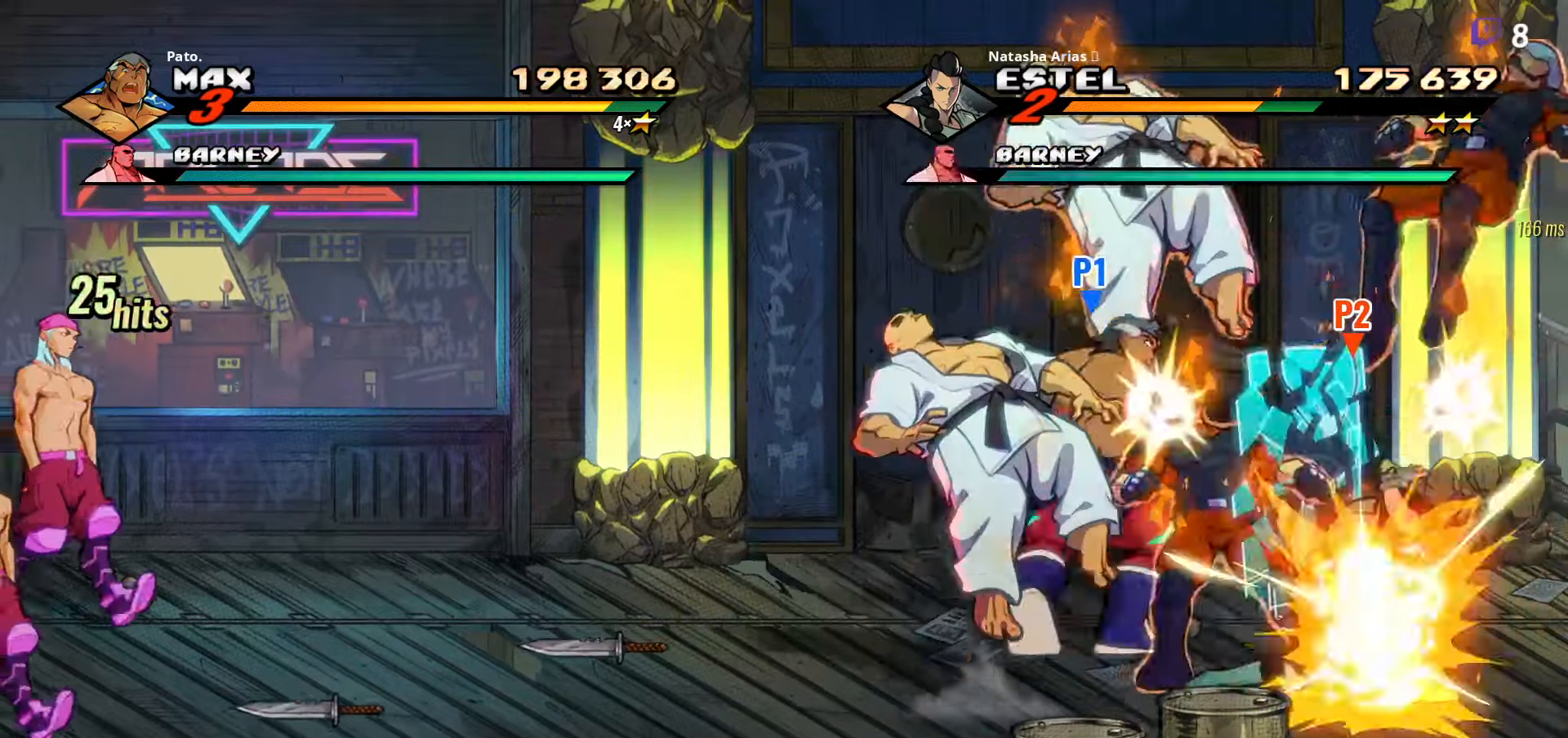
{"buttons": ["Y", "DPAD_RIGHT"], "right_stick": "center"}
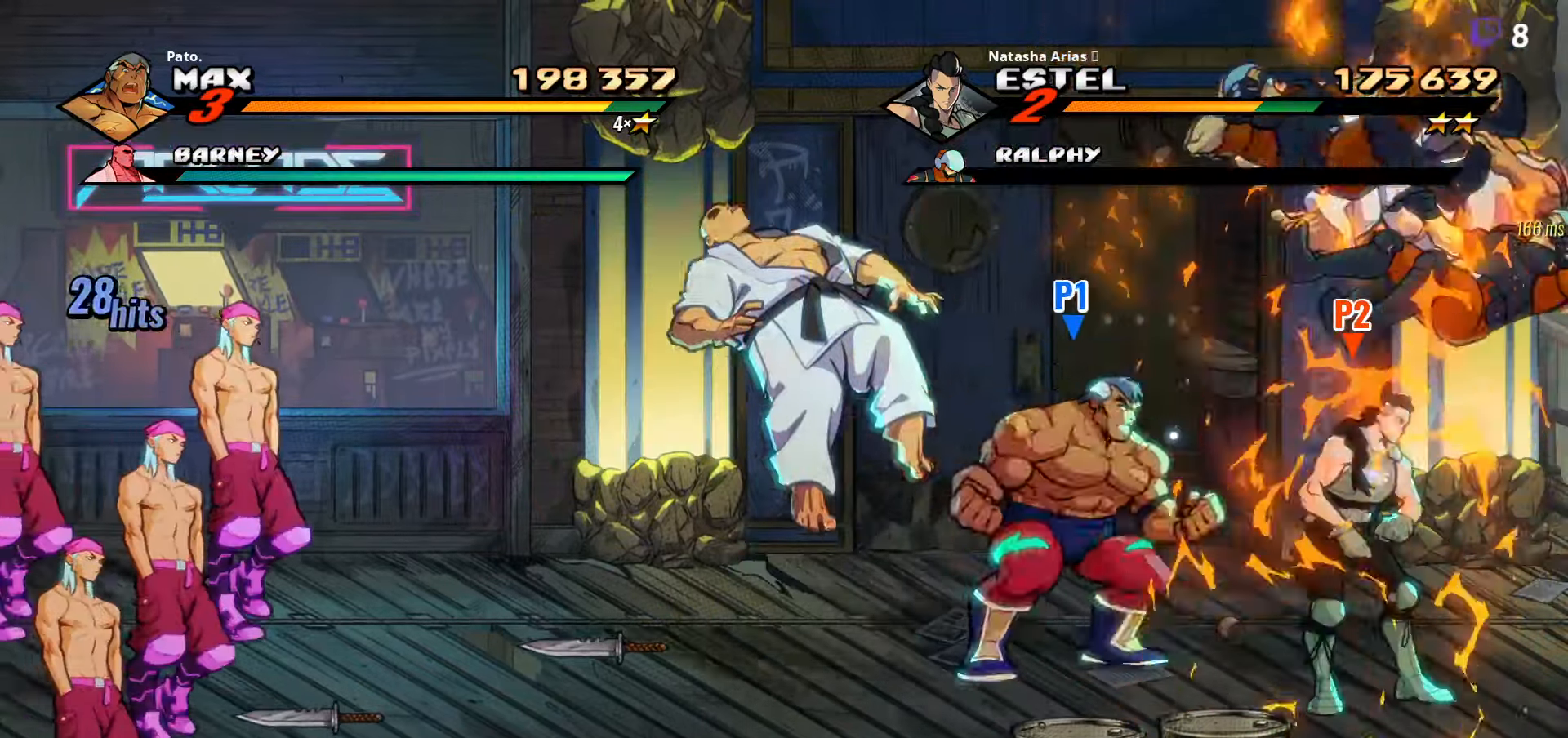
{"buttons": [], "right_stick": "center", "events": [[83, "Y", "up"], [133, "Y", "down"], [217, "Y", "up"], [300, "Y", "down"], [317, "DPAD_RIGHT", "up"], [350, "Y", "up"], [433, "Y", "down"], [483, "Y", "up"]]}
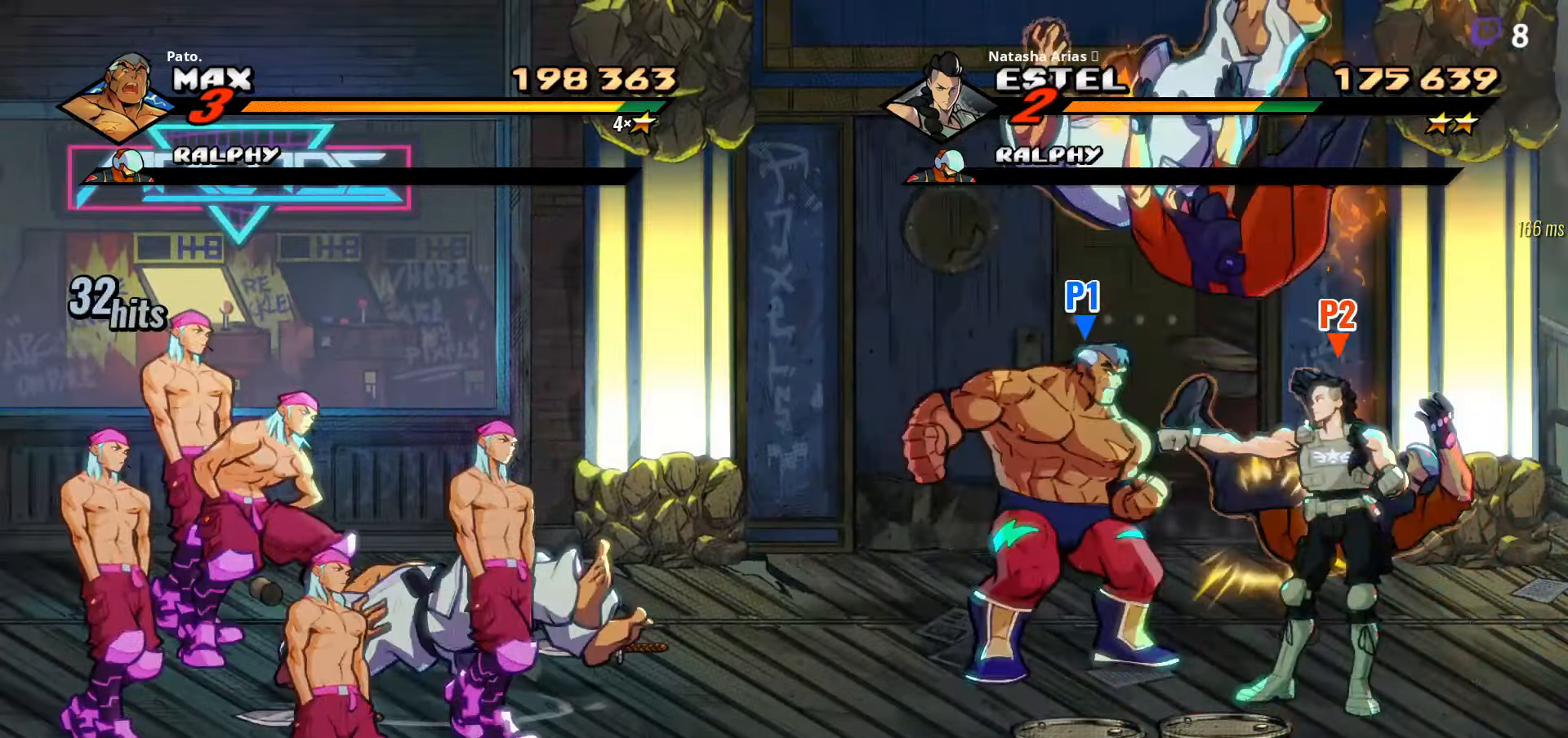
{"buttons": ["Y"], "right_stick": "center", "events": [[100, "Y", "down"], [117, "Y", "up"], [200, "Y", "down"], [300, "Y", "up"], [350, "Y", "down"]]}
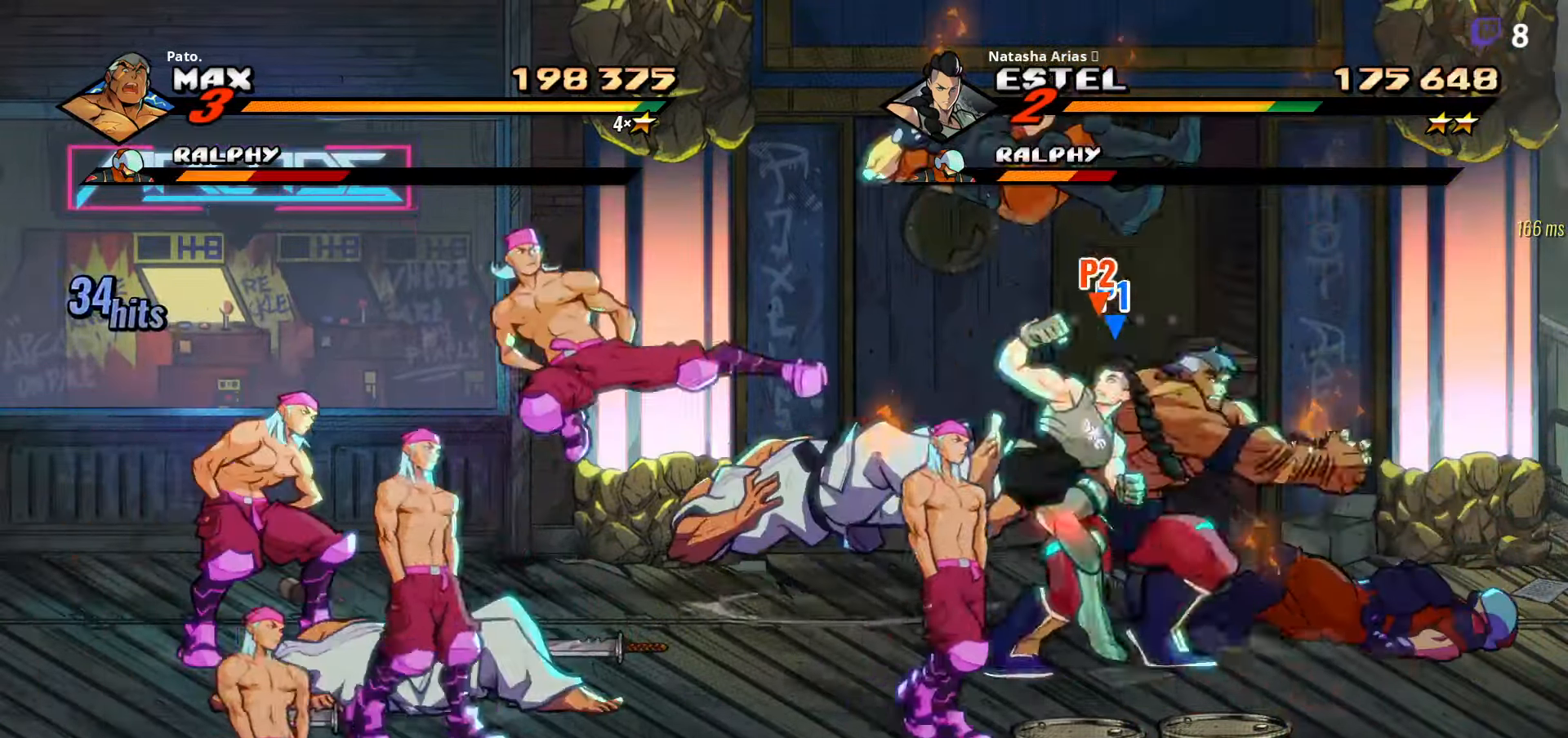
{"buttons": ["Y", "DPAD_LEFT"], "right_stick": "center", "events": [[50, "Y", "up"], [133, "L1", "down"], [200, "DPAD_LEFT", "down"], [233, "L1", "up"], [433, "Y", "down"]]}
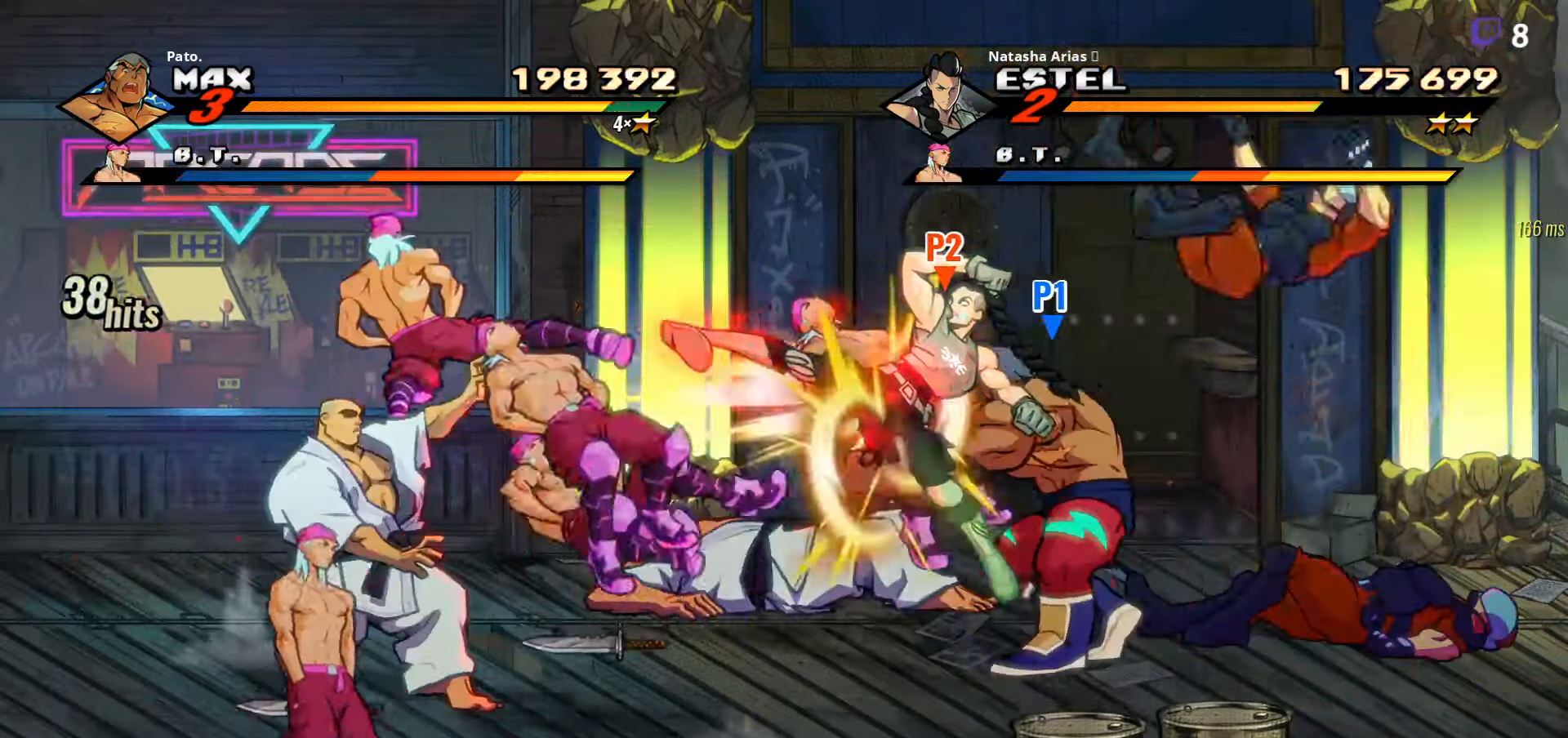
{"buttons": ["DPAD_LEFT"], "right_stick": "center", "events": [[17, "Y", "up"], [100, "Y", "down"], [200, "Y", "up"], [333, "Y", "down"], [433, "Y", "up"]]}
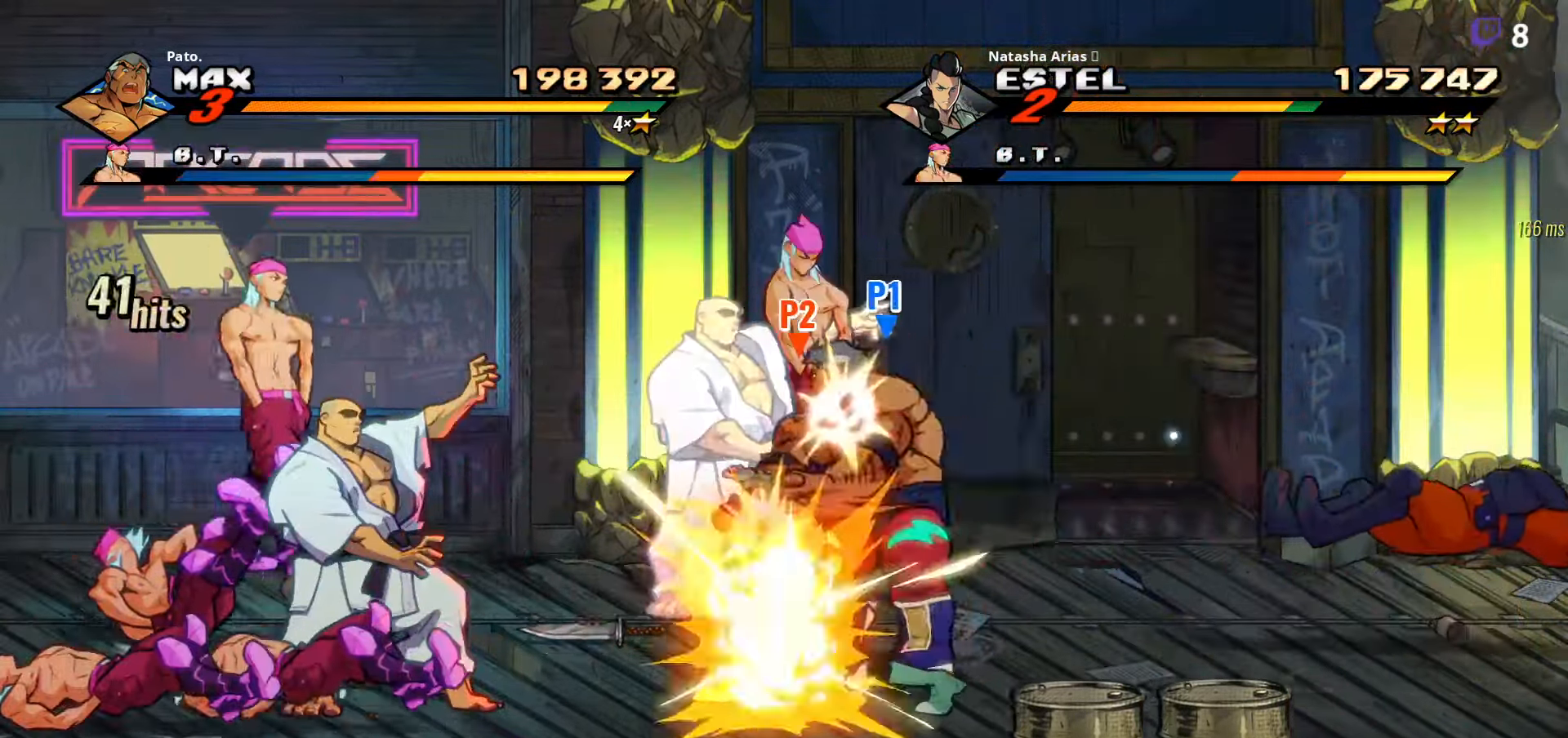
{"buttons": ["L1", "DPAD_LEFT"], "right_stick": "center", "events": [[317, "Y", "down"], [367, "DPAD_UP", "down"], [383, "Y", "up"], [433, "DPAD_UP", "up"], [467, "L1", "down"]]}
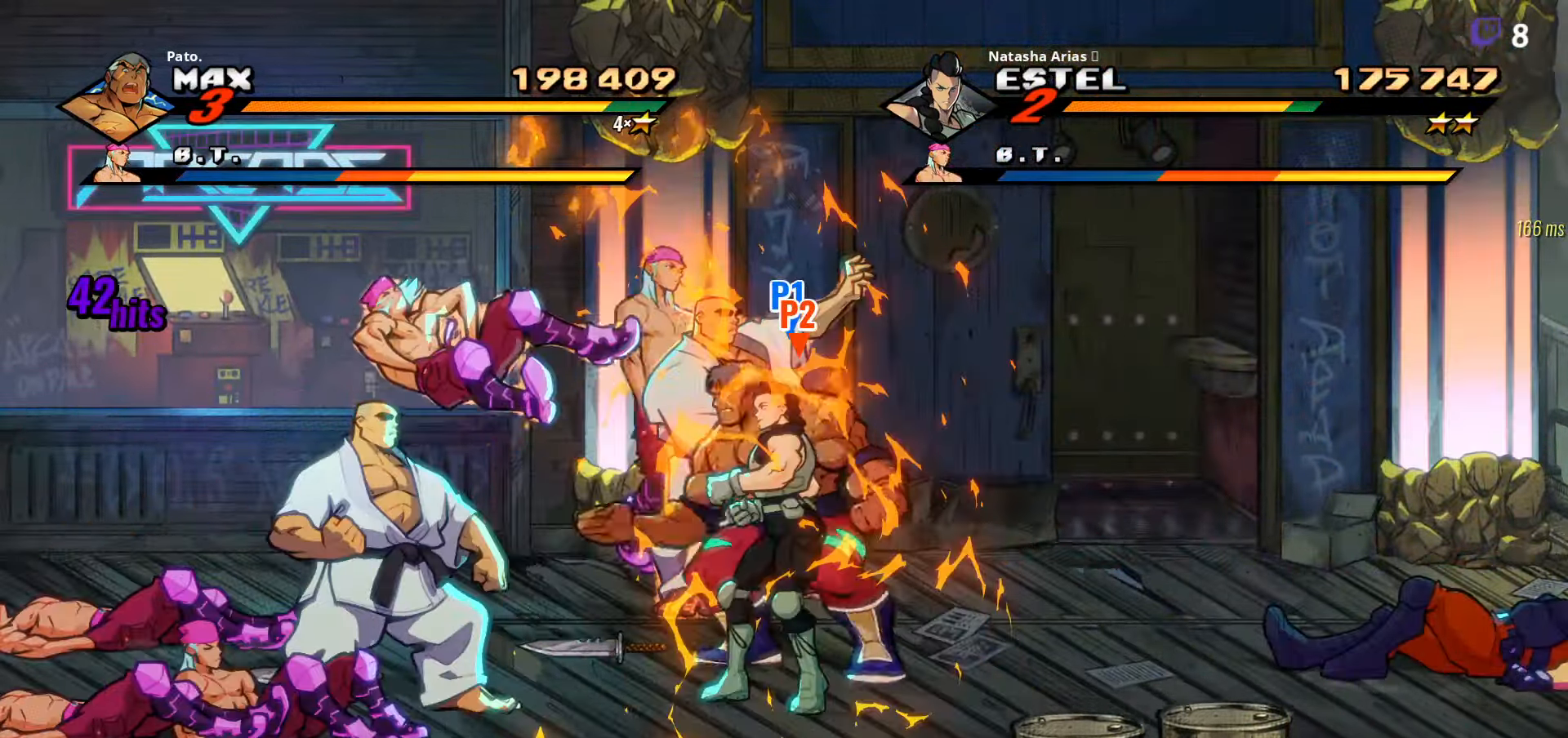
{"buttons": [], "right_stick": "center", "events": [[50, "DPAD_LEFT", "up"], [83, "L1", "up"], [150, "L1", "down"], [250, "L1", "up"], [283, "DPAD_LEFT", "down"], [500, "DPAD_LEFT", "up"]]}
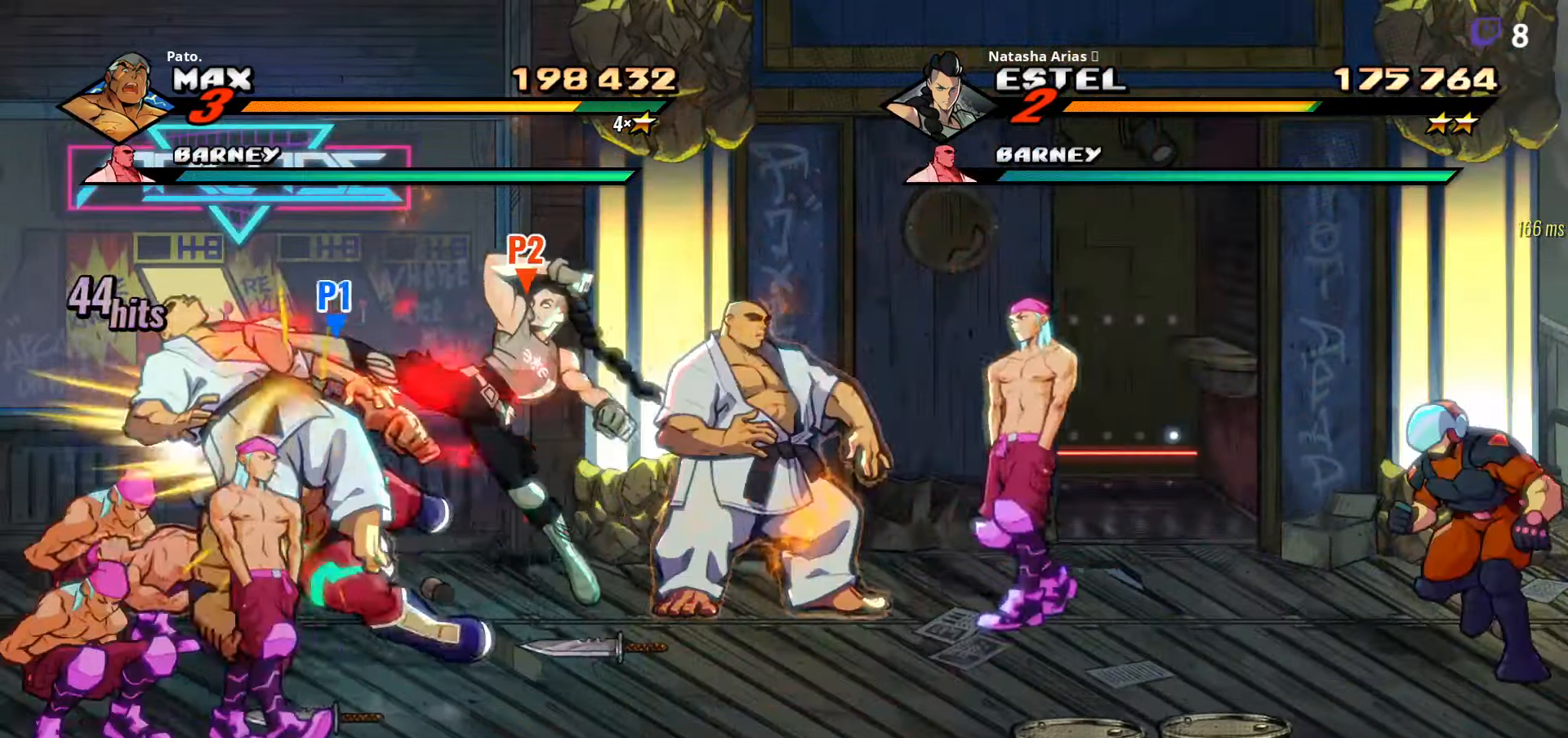
{"buttons": [], "right_stick": "center", "events": [[183, "L1", "down"], [267, "L1", "up"], [333, "L1", "down"], [384, "L1", "up"], [450, "L1", "down"], [500, "L1", "up"]]}
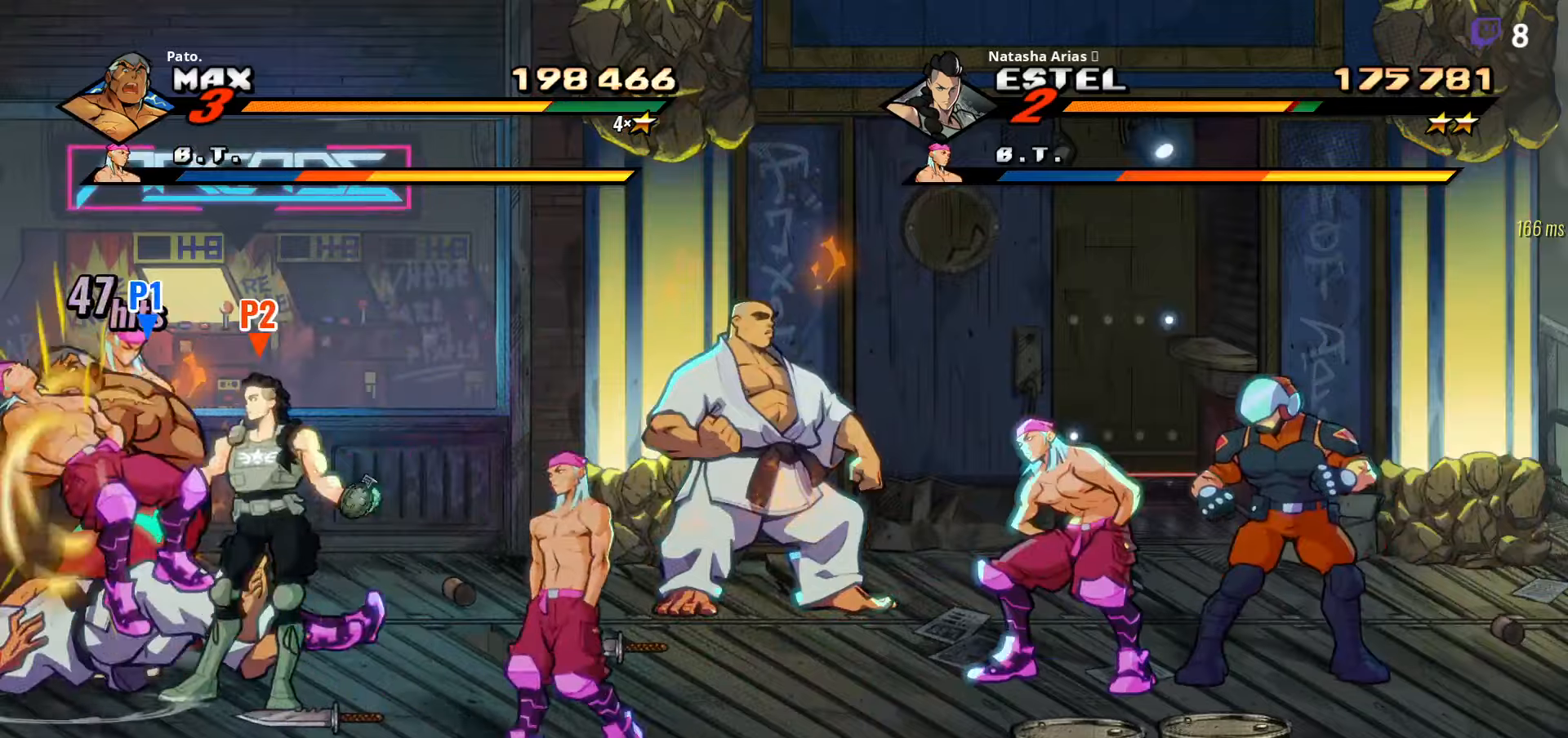
{"buttons": ["DPAD_RIGHT"], "right_stick": "center", "events": [[184, "DPAD_RIGHT", "down"]]}
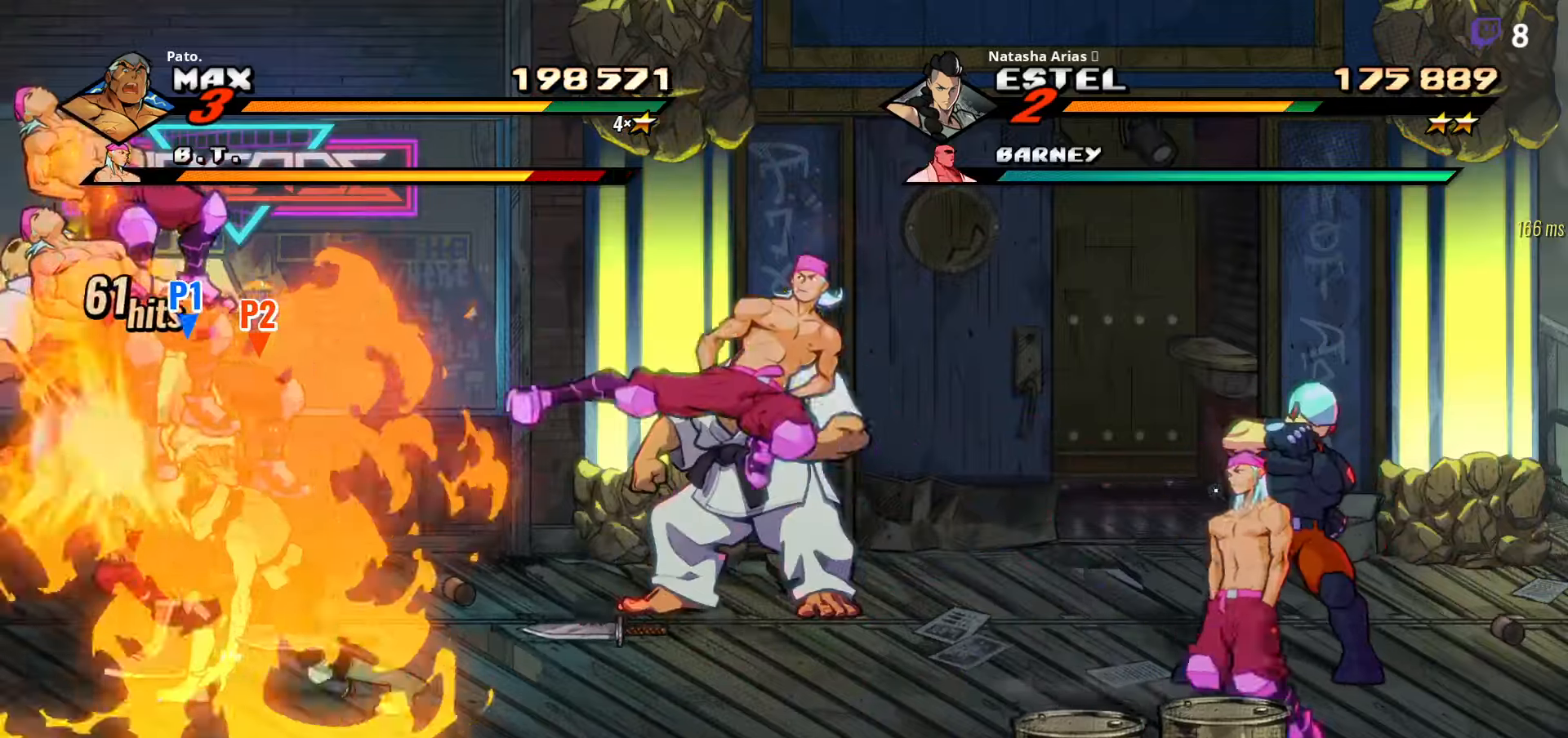
{"buttons": ["L1"], "right_stick": "center", "events": [[434, "L1", "down"], [484, "DPAD_RIGHT", "up"]]}
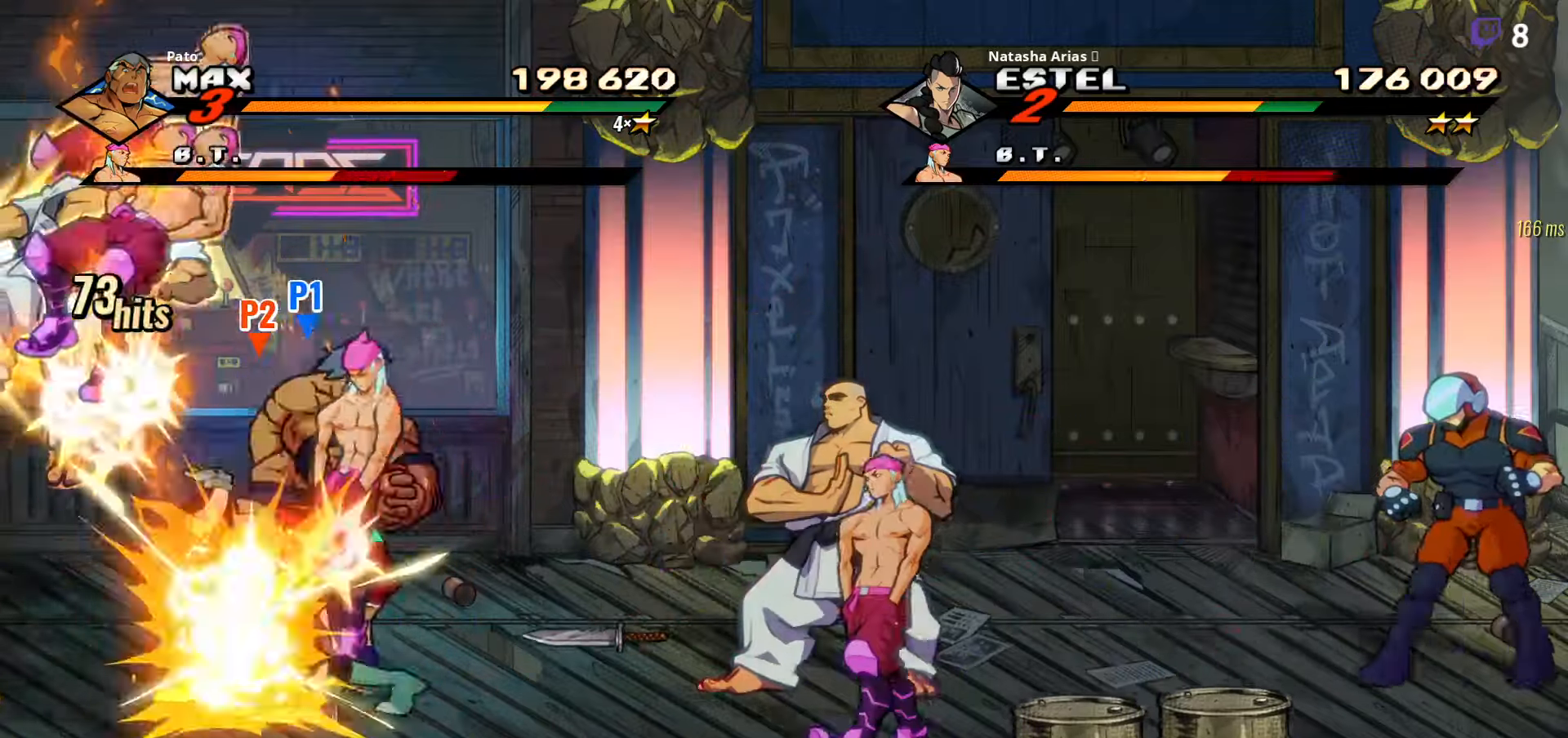
{"buttons": ["DPAD_RIGHT"], "right_stick": "center", "events": [[17, "L1", "up"], [84, "L1", "down"], [150, "L1", "up"], [200, "L1", "down"], [217, "R2", "down"], [234, "DPAD_RIGHT", "down"], [234, "L1", "up"], [317, "R2", "up"], [367, "R2", "down"], [467, "R2", "up"]]}
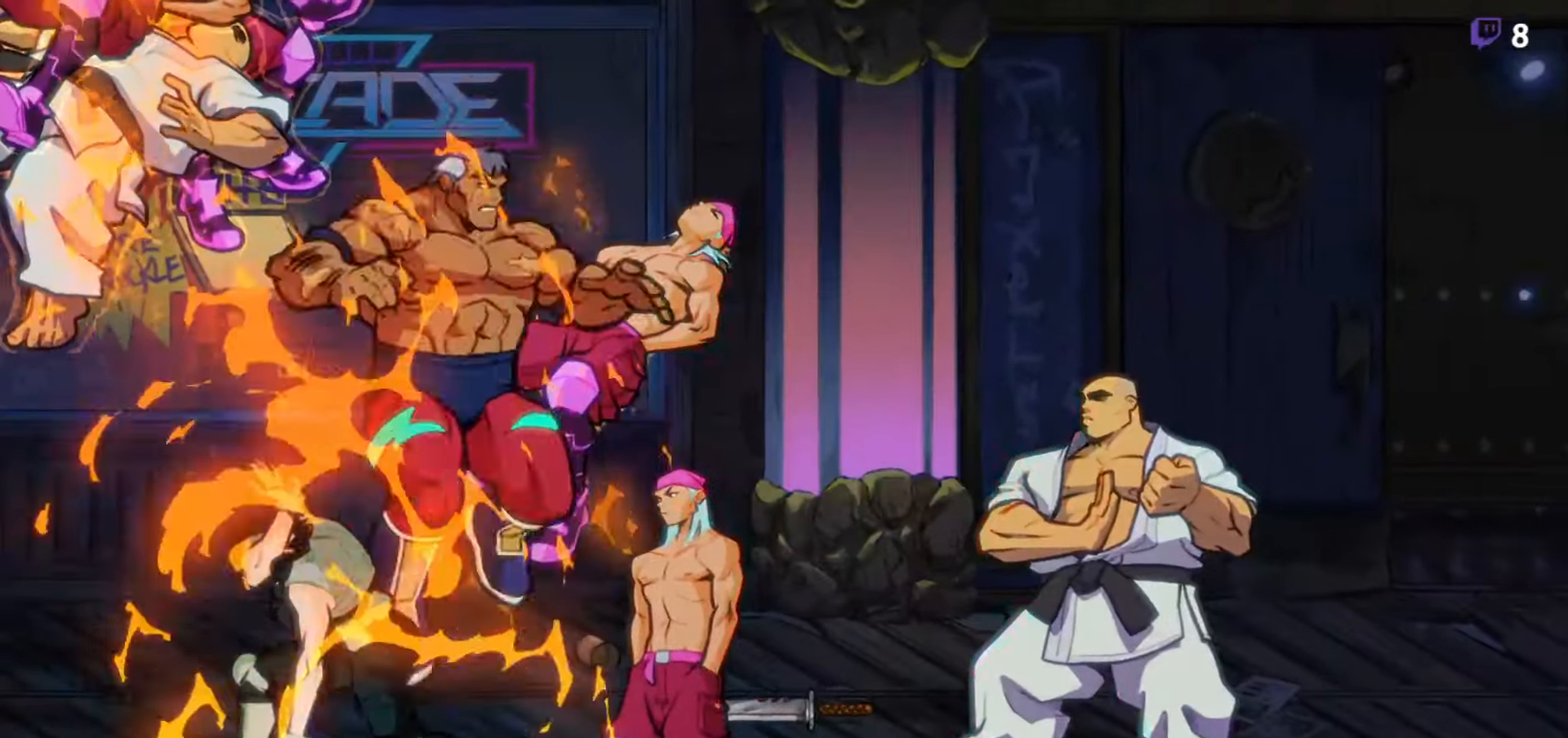
{"buttons": [], "right_stick": "center", "events": [[367, "DPAD_RIGHT", "up"]]}